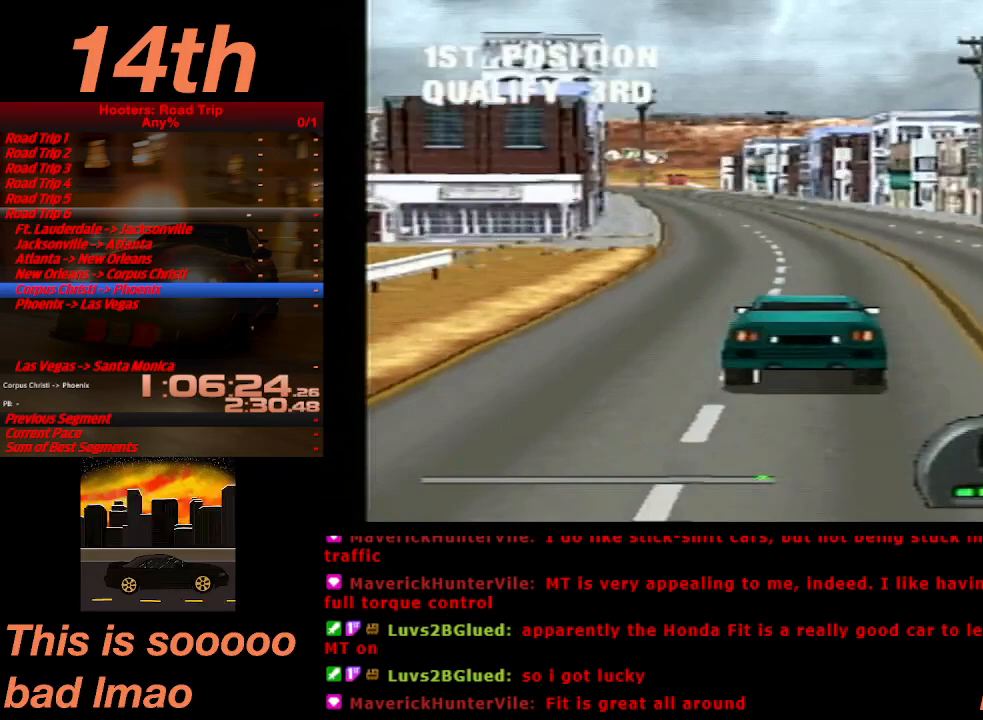
Gameplay with a controller (PlayStation layout); each line is a JSON object with the inputs held at the frame after it. "events" lists button and stick changes between this image and that frame as [ms after this image, input, new state], when the widget could be followed in between. Not read: L3 R3 right_stick.
{"buttons": ["CROSS"], "left_stick": "center", "events": []}
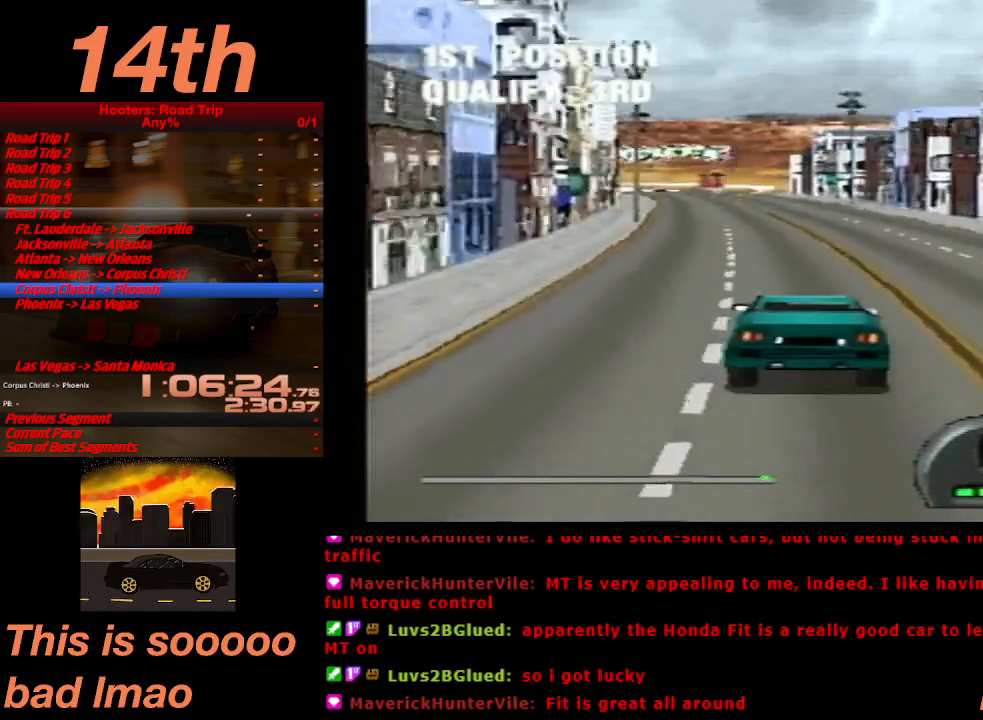
{"buttons": ["CROSS"], "left_stick": "center", "events": [[333, "DPAD_LEFT", "down"], [467, "DPAD_LEFT", "up"]]}
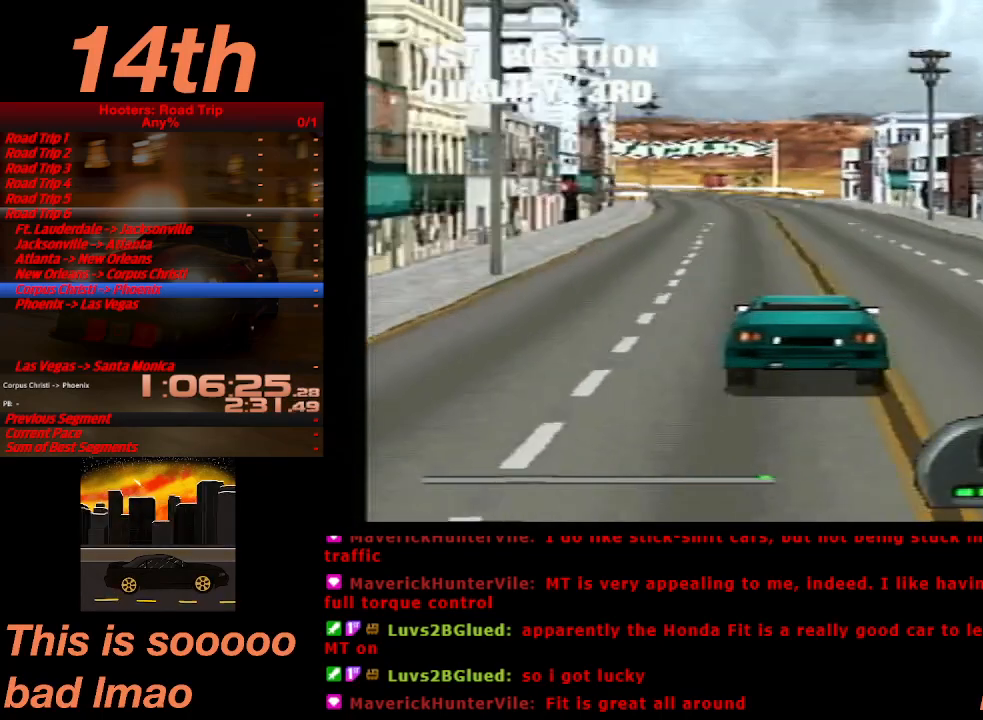
{"buttons": ["CROSS"], "left_stick": "center", "events": [[367, "DPAD_LEFT", "down"], [500, "DPAD_LEFT", "up"]]}
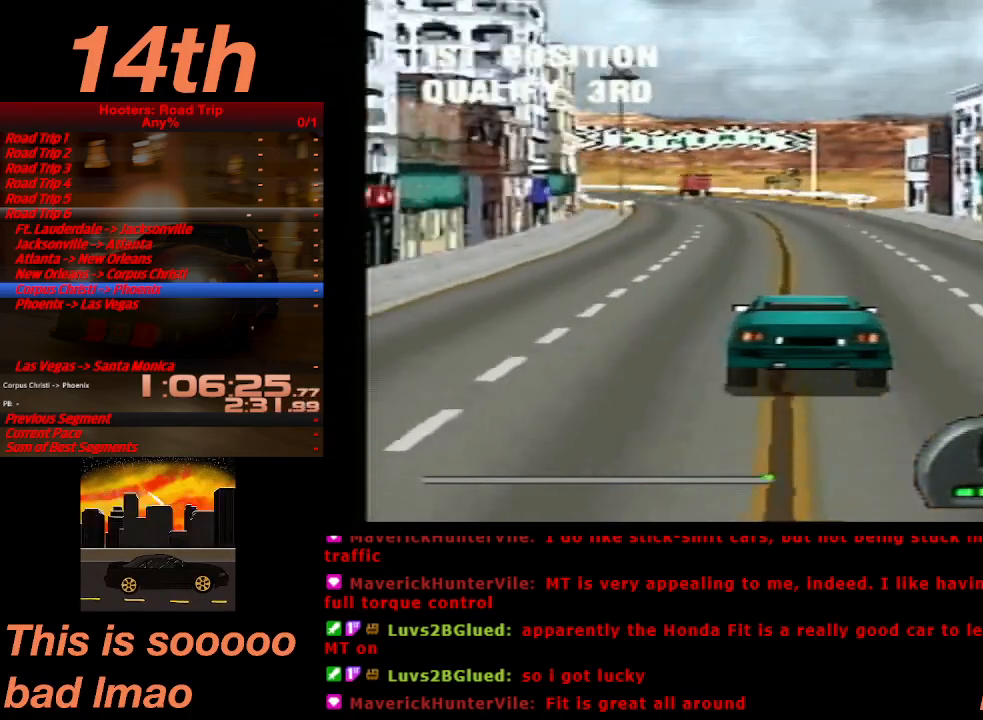
{"buttons": ["CROSS", "DPAD_LEFT"], "left_stick": "center", "events": [[500, "DPAD_LEFT", "down"]]}
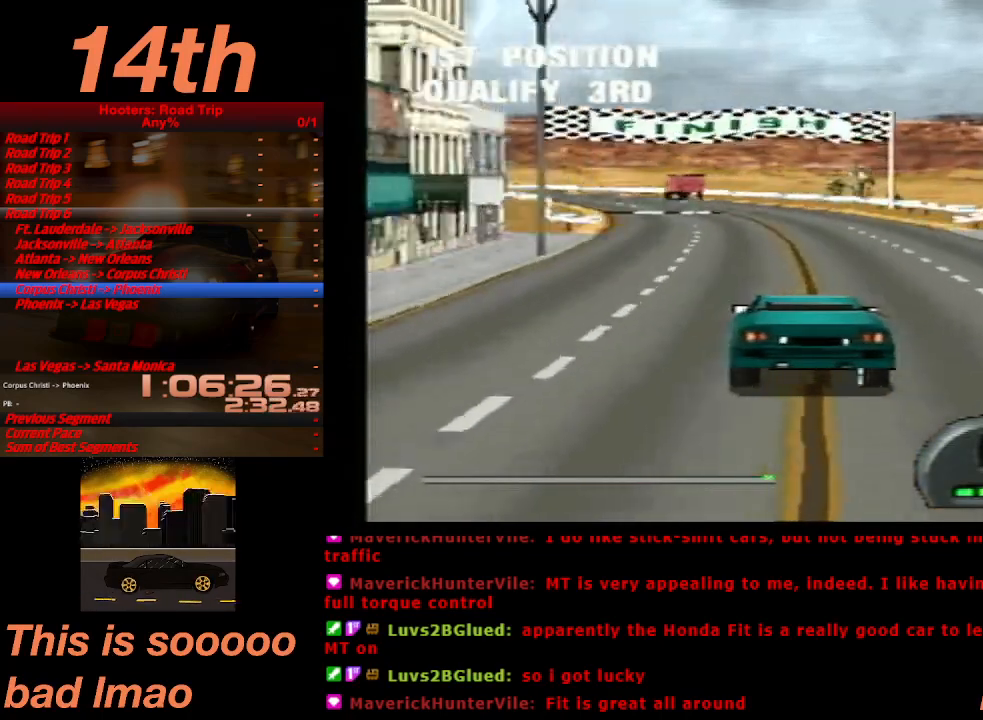
{"buttons": ["CROSS", "DPAD_LEFT"], "left_stick": "center", "events": [[33, "DPAD_LEFT", "up"], [500, "DPAD_LEFT", "down"]]}
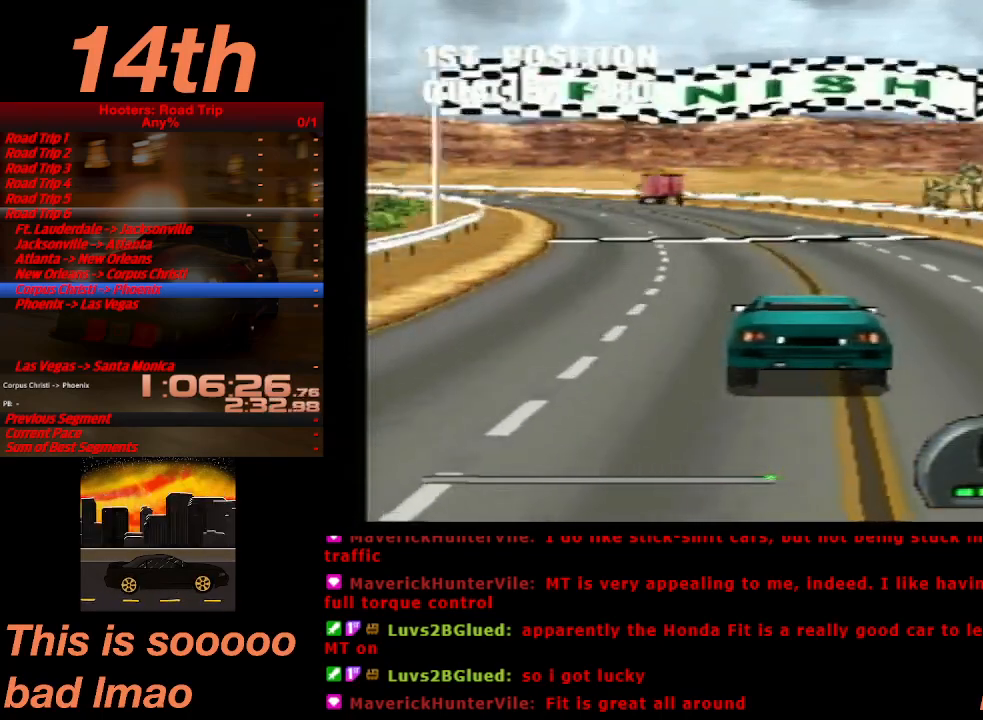
{"buttons": ["CROSS", "DPAD_LEFT"], "left_stick": "center", "events": [[100, "DPAD_LEFT", "up"], [200, "DPAD_LEFT", "down"]]}
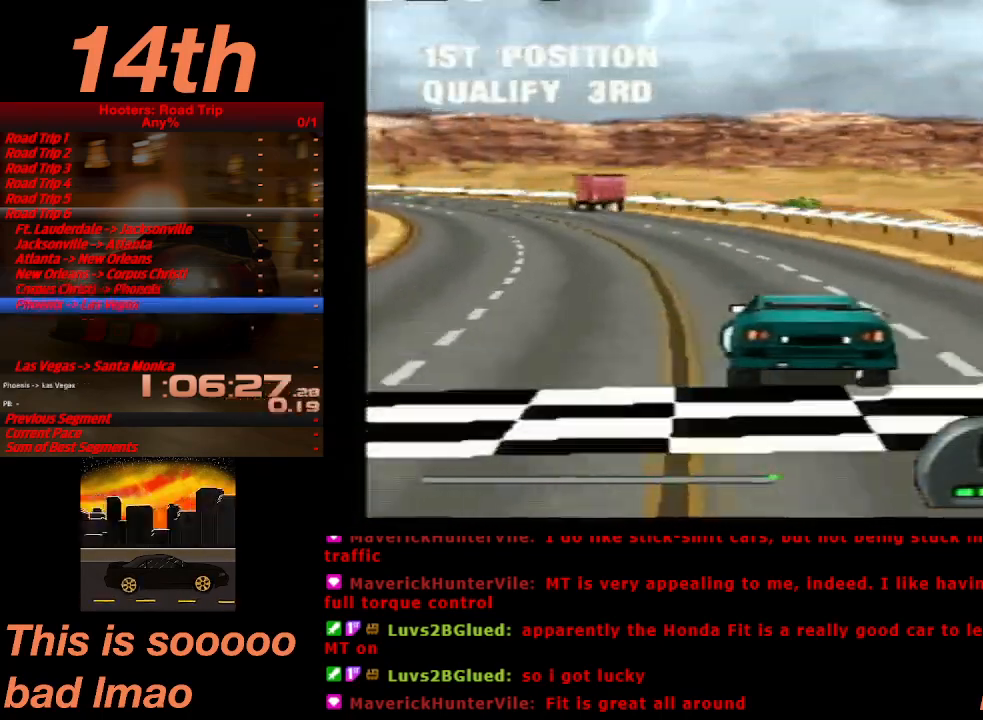
{"buttons": ["CROSS", "DPAD_LEFT"], "left_stick": "center", "events": []}
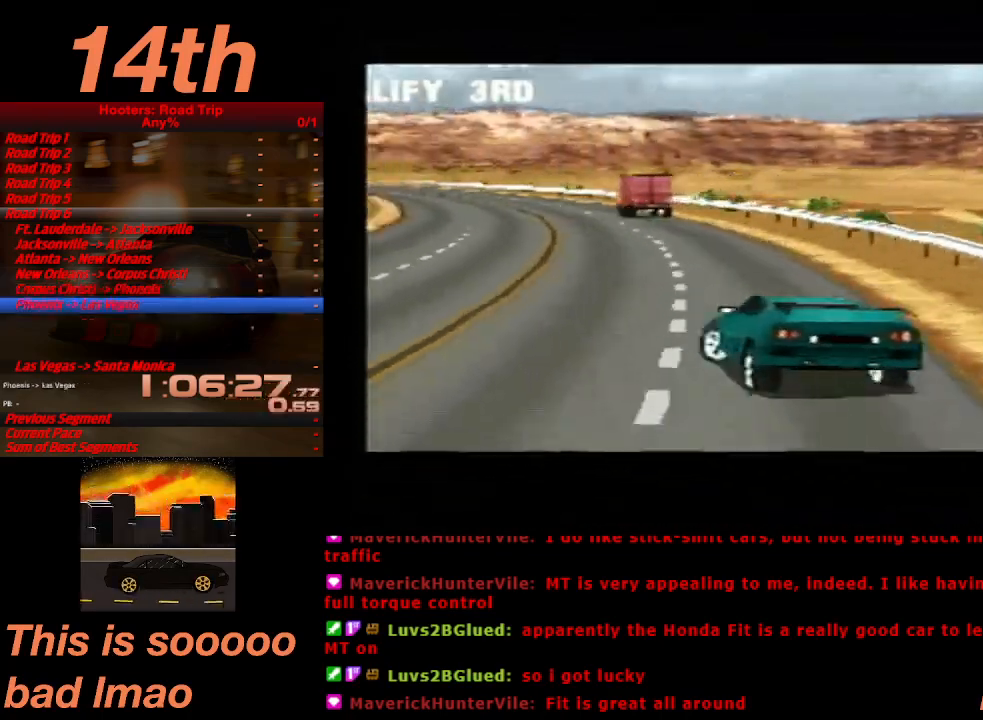
{"buttons": ["CROSS", "DPAD_LEFT"], "left_stick": "center", "events": []}
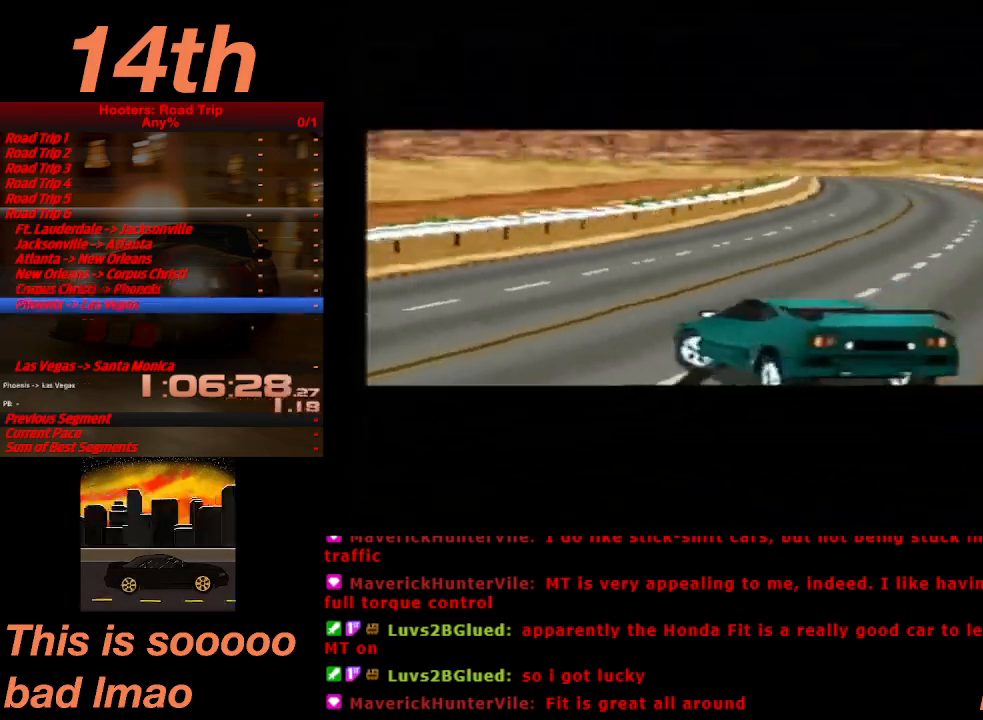
{"buttons": ["CROSS", "DPAD_LEFT"], "left_stick": "center", "events": []}